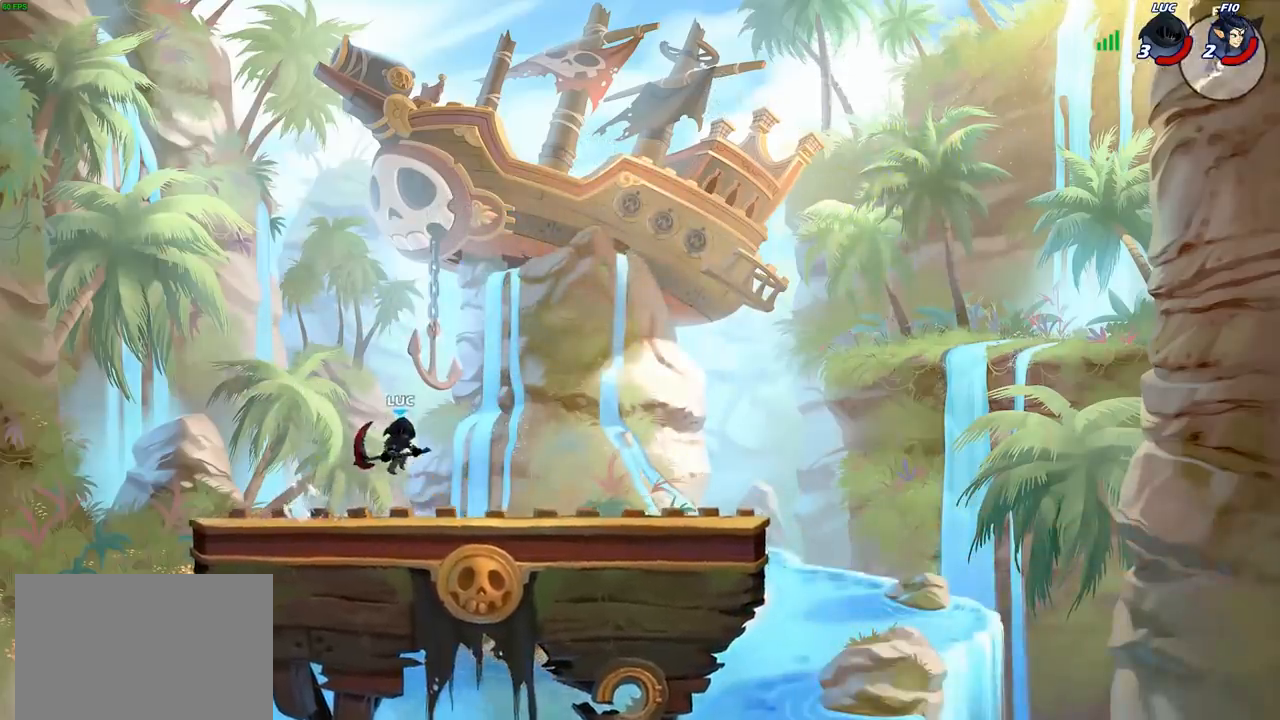
Gameplay with a controller (PlayStation layout); each line is a JSON object with the inputs held at the frame after it. "events" lists button and stick changes between this image and that frame as [ms after this image, input, new state], when the widget could be followed in between.
{"buttons": [], "left_stick": "up-right", "right_stick": "center", "events": [[267, "CIRCLE", "down"], [400, "CIRCLE", "up"]]}
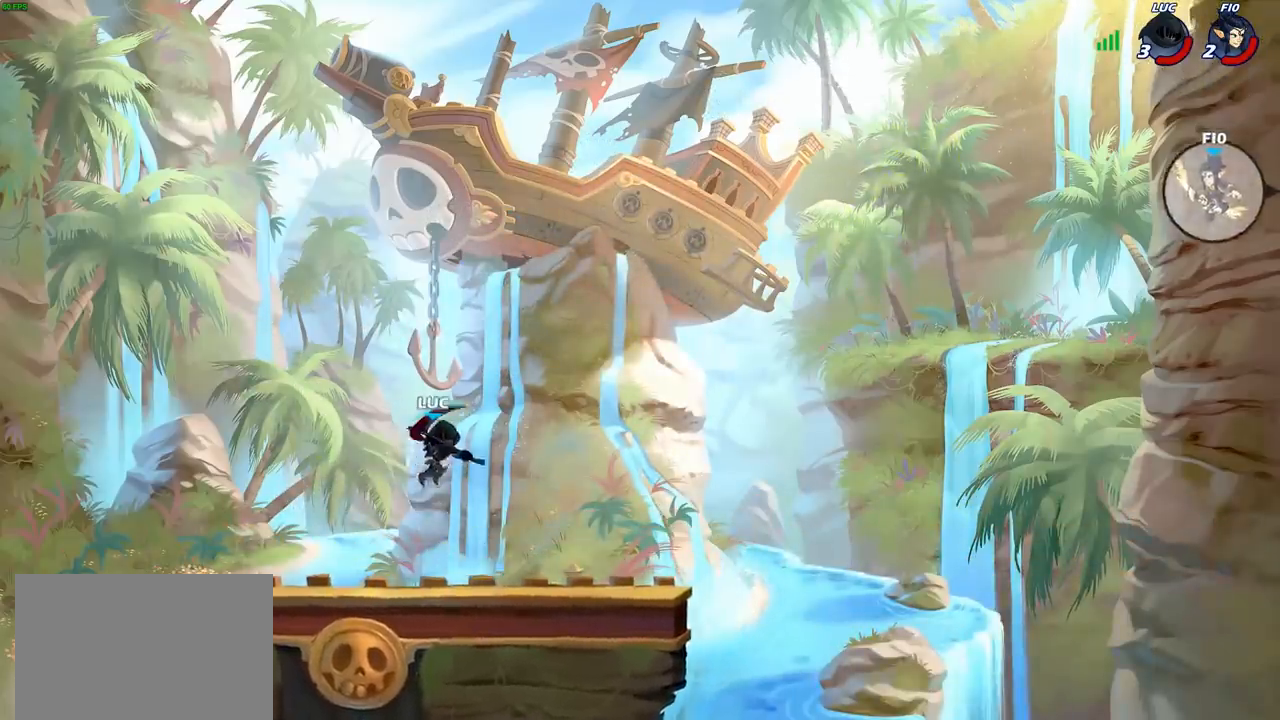
{"buttons": [], "left_stick": "center", "right_stick": "center", "events": [[333, "left_stick", "right"], [417, "R1", "down"], [467, "R1", "up"], [483, "left_stick", "center"]]}
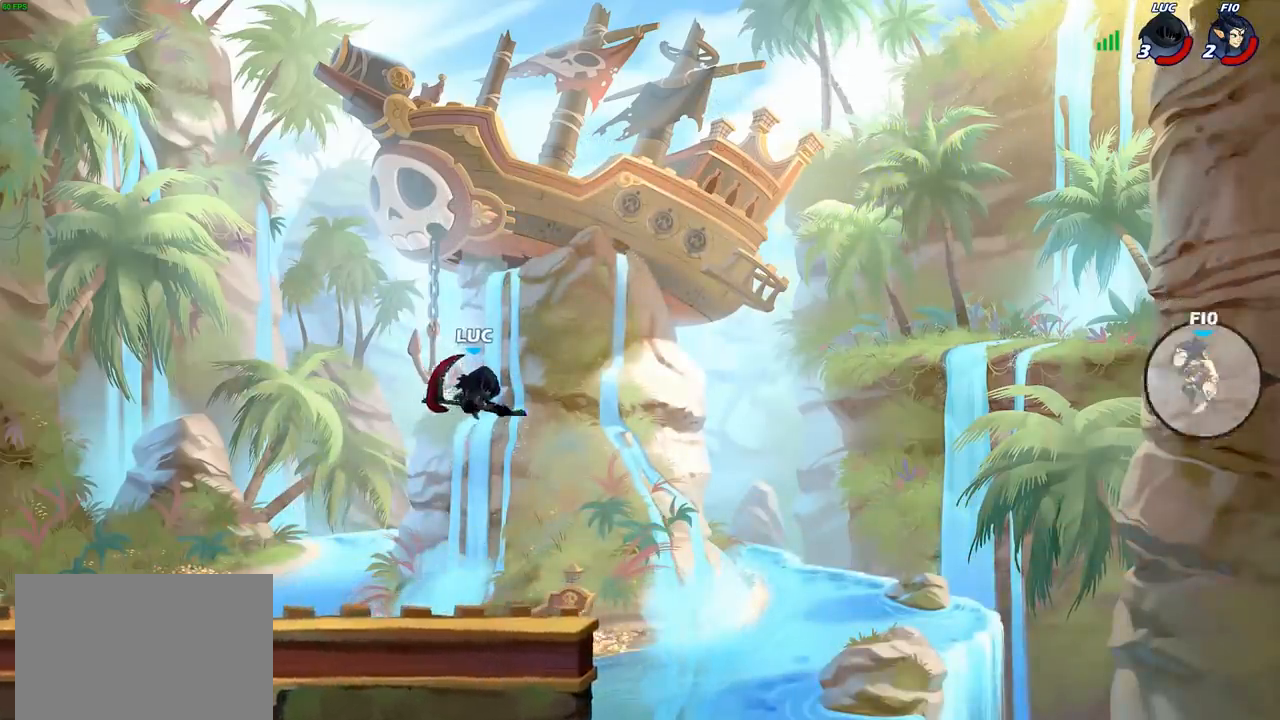
{"buttons": [], "left_stick": "left", "right_stick": "center", "events": [[250, "left_stick", "left"]]}
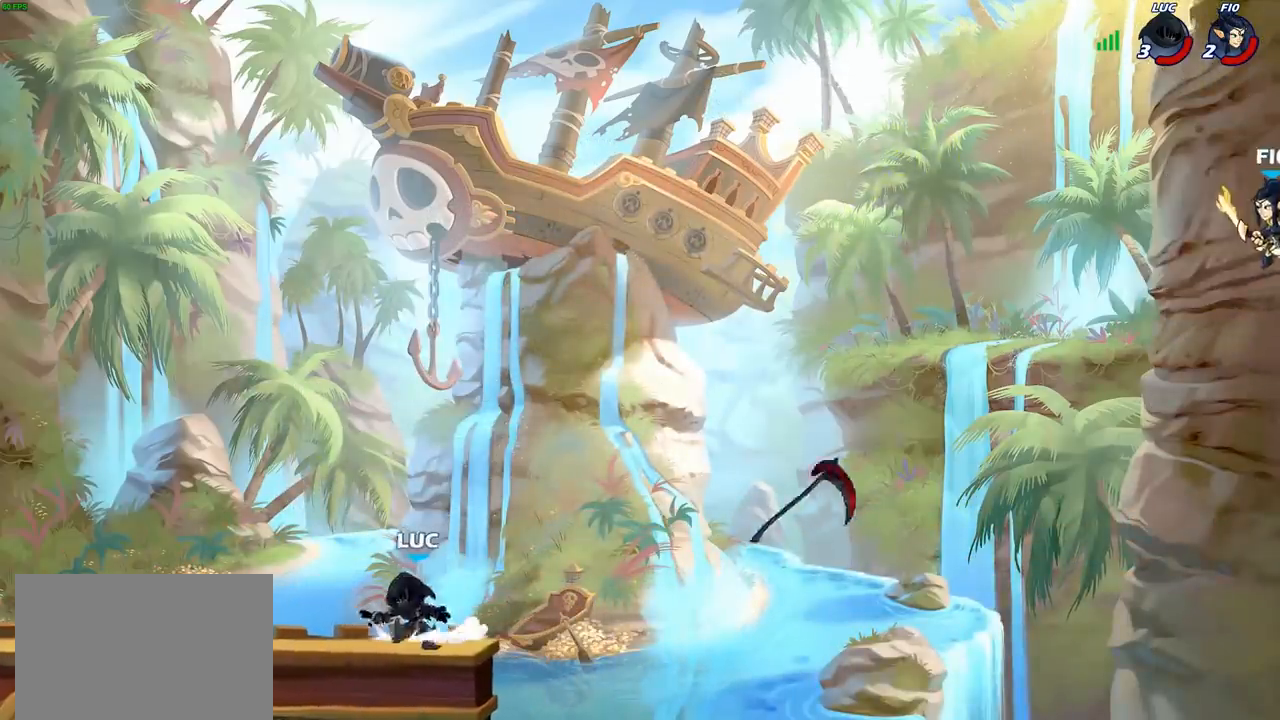
{"buttons": [], "left_stick": "right", "right_stick": "center", "events": [[117, "R2", "down"], [267, "R2", "up"], [383, "left_stick", "right"]]}
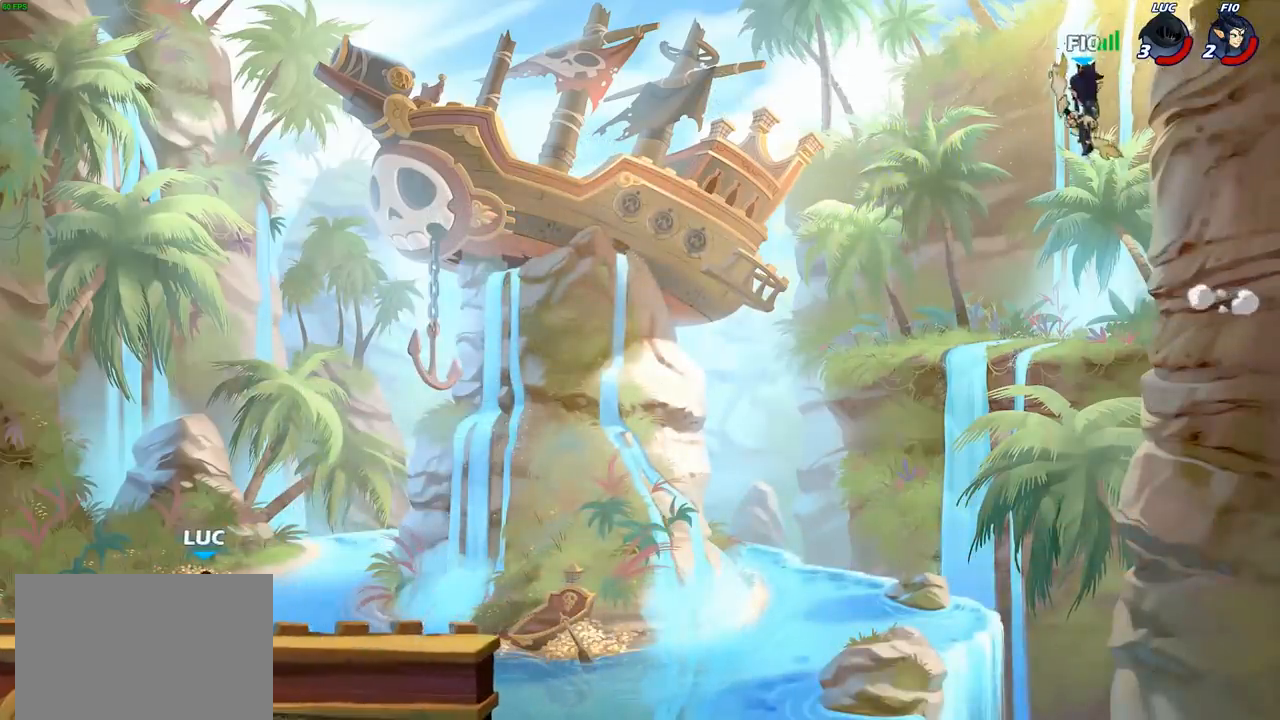
{"buttons": [], "left_stick": "right", "right_stick": "center", "events": [[50, "R2", "down"], [200, "R2", "up"]]}
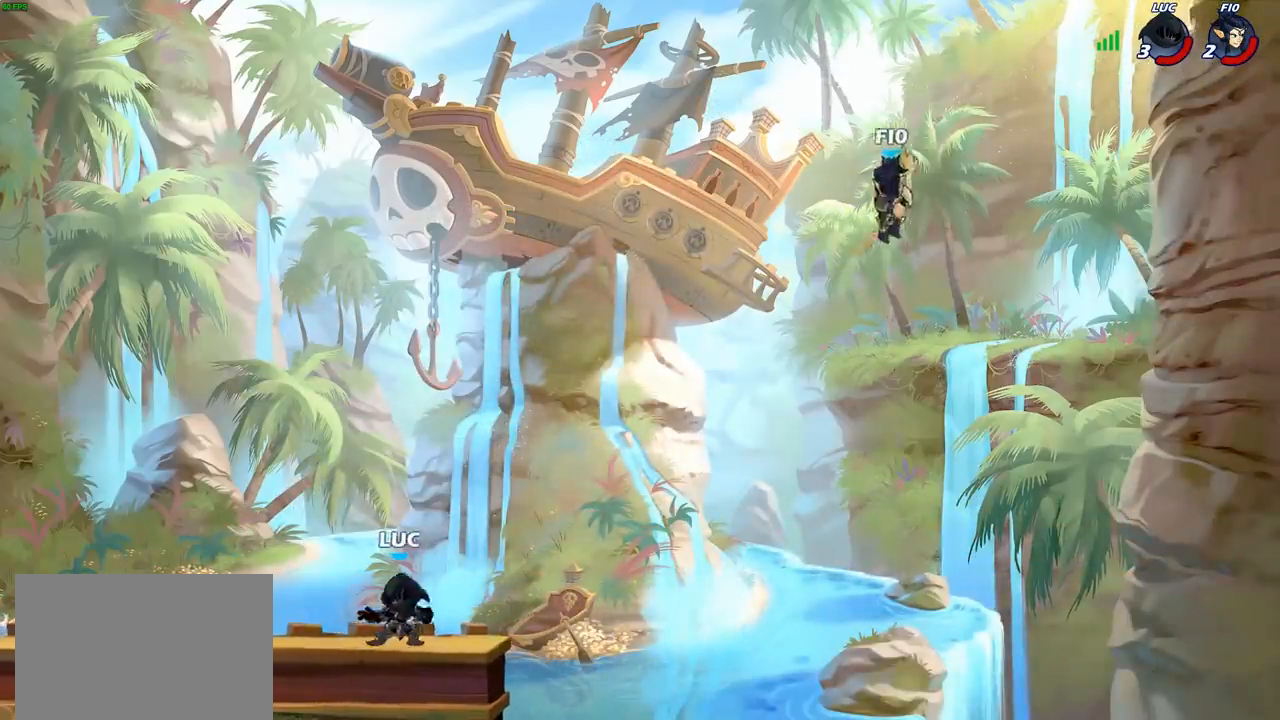
{"buttons": [], "left_stick": "up-right", "right_stick": "center", "events": [[33, "R2", "down"], [117, "CROSS", "down"], [183, "R2", "up"], [217, "CIRCLE", "down"], [217, "CROSS", "up"], [250, "left_stick", "up-right"], [333, "CIRCLE", "up"]]}
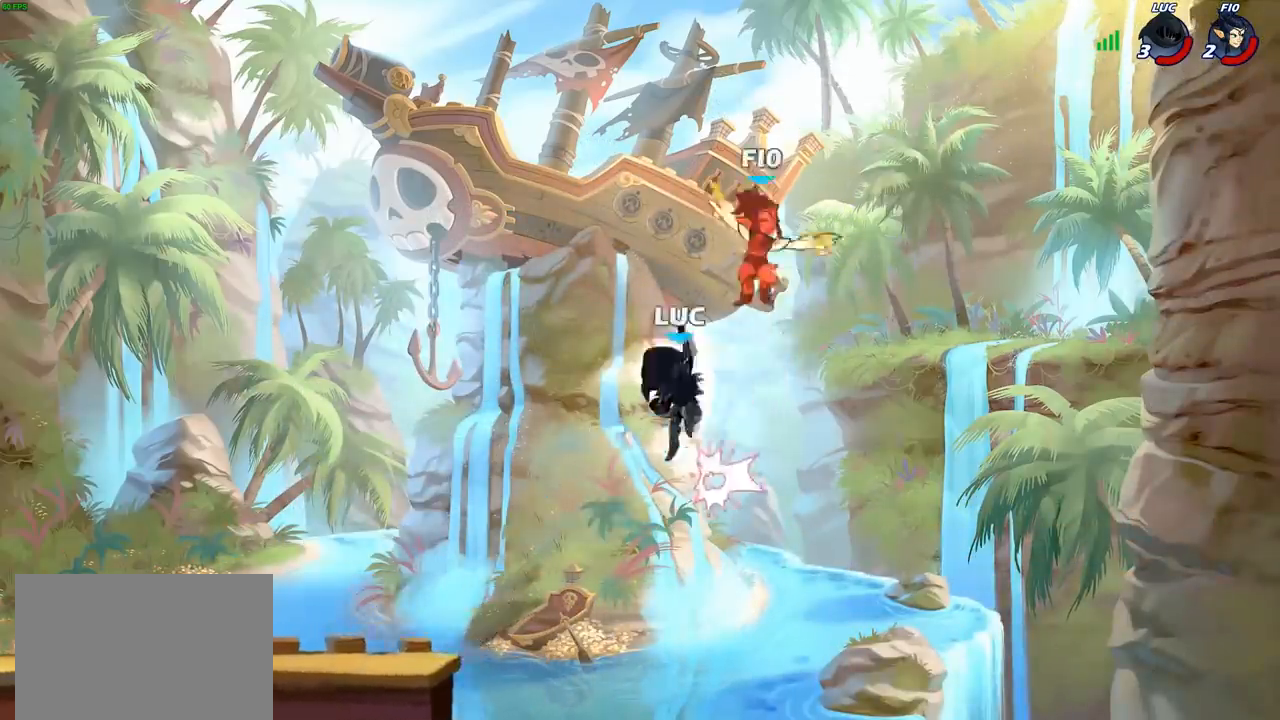
{"buttons": [], "left_stick": "down-left", "right_stick": "center", "events": [[167, "left_stick", "up-left"], [267, "left_stick", "left"], [483, "left_stick", "down-left"]]}
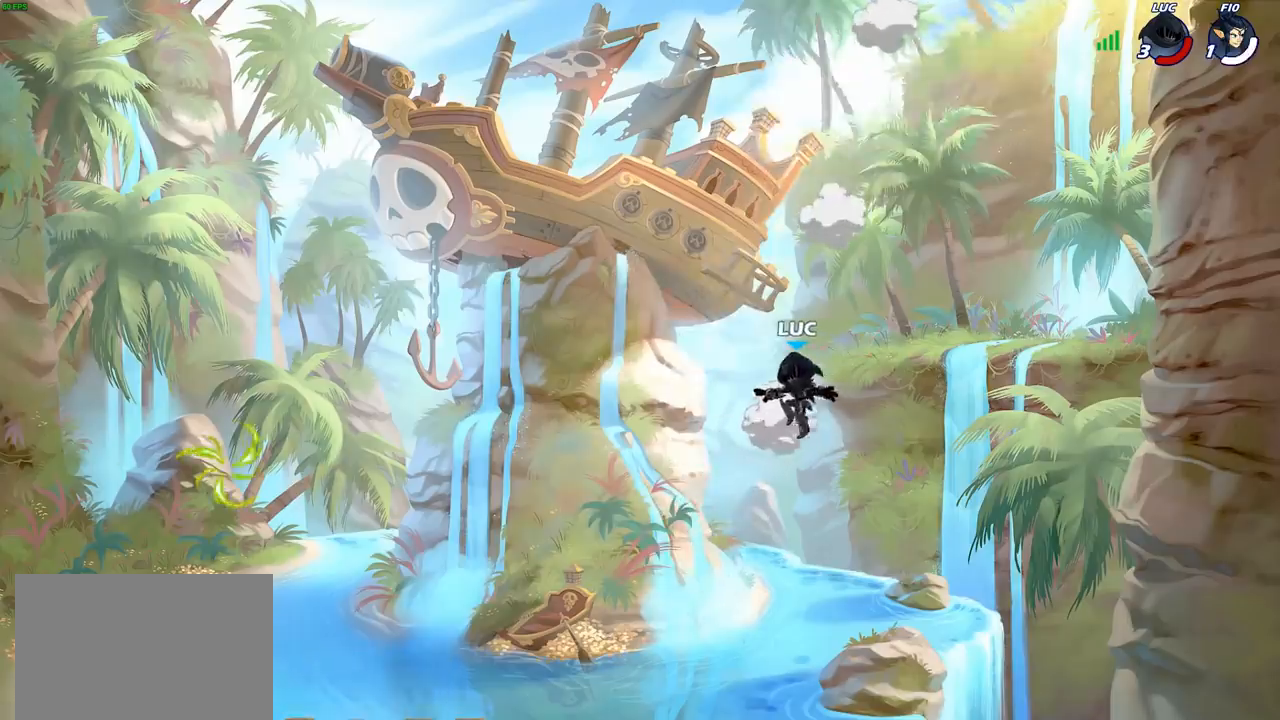
{"buttons": [], "left_stick": "up-left", "right_stick": "center", "events": [[233, "left_stick", "left"], [400, "CROSS", "down"], [400, "left_stick", "up-left"], [483, "CROSS", "up"]]}
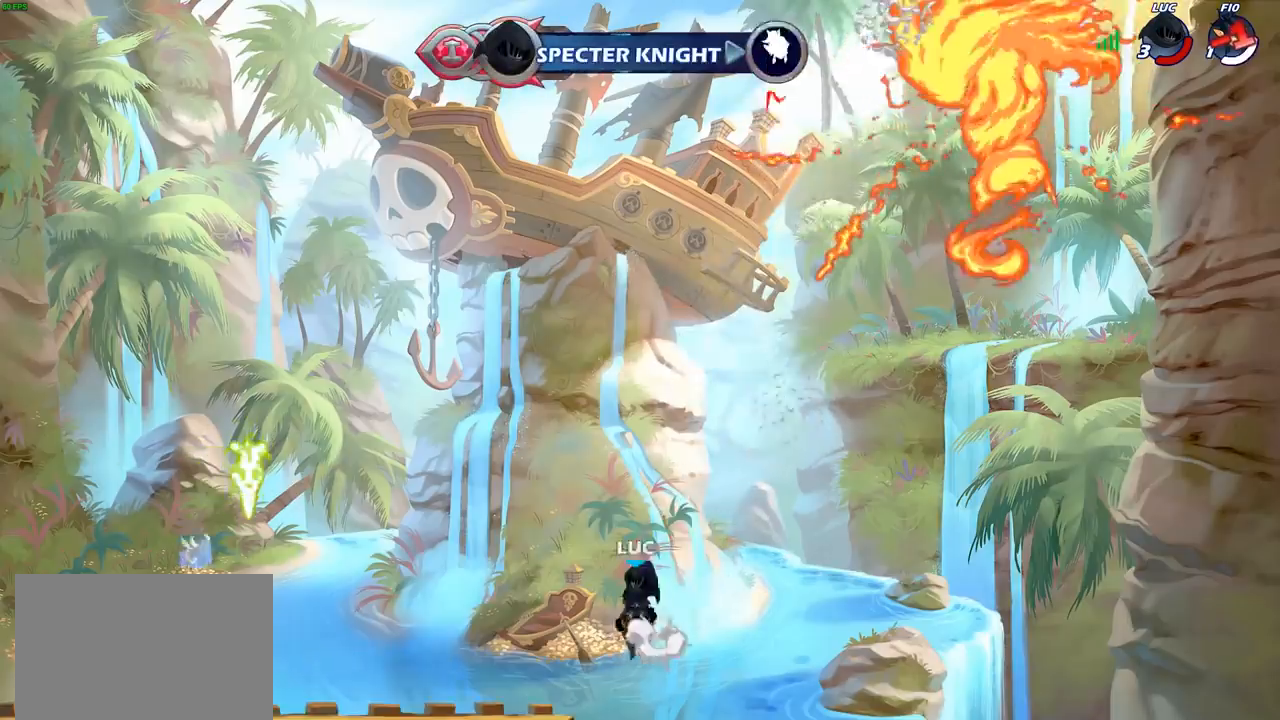
{"buttons": [], "left_stick": "left", "right_stick": "center", "events": [[150, "left_stick", "down-left"], [467, "left_stick", "left"]]}
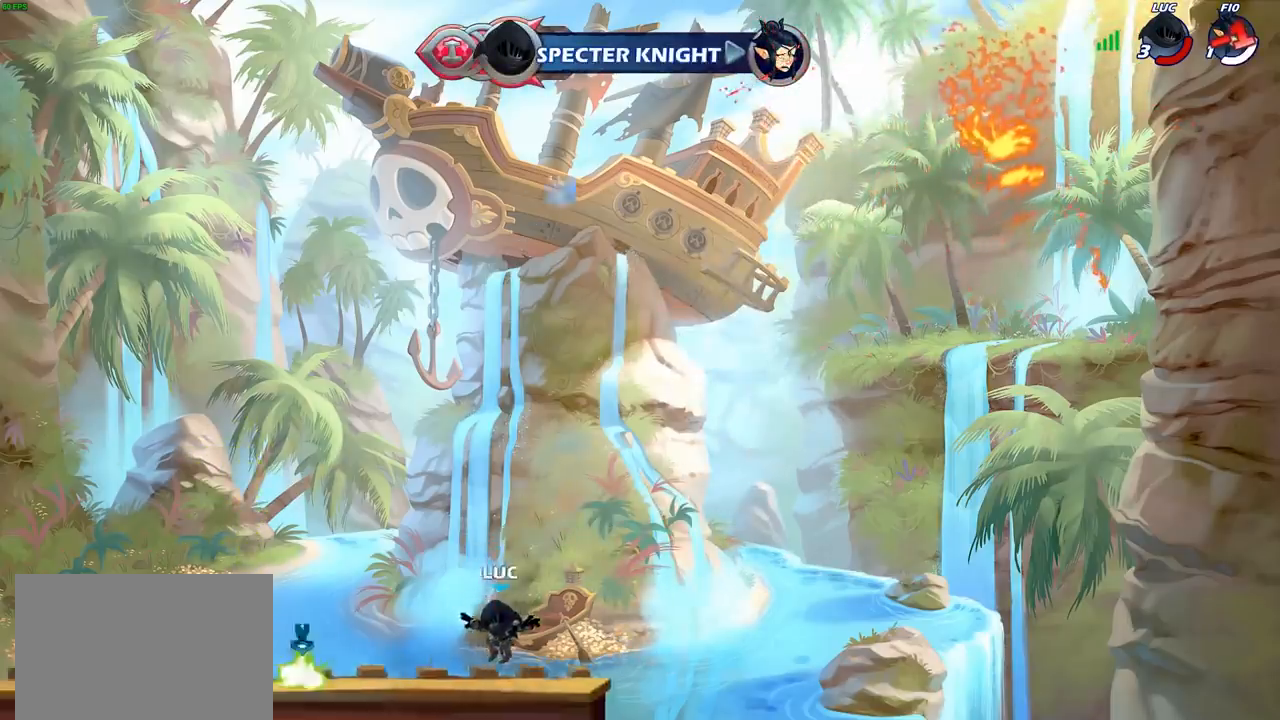
{"buttons": ["CROSS"], "left_stick": "left", "right_stick": "center", "events": [[50, "R2", "down"], [83, "CROSS", "down"], [117, "CROSS", "up"], [150, "R2", "up"], [217, "left_stick", "down-left"], [333, "R1", "down"], [417, "left_stick", "left"], [433, "R1", "up"], [500, "CROSS", "down"]]}
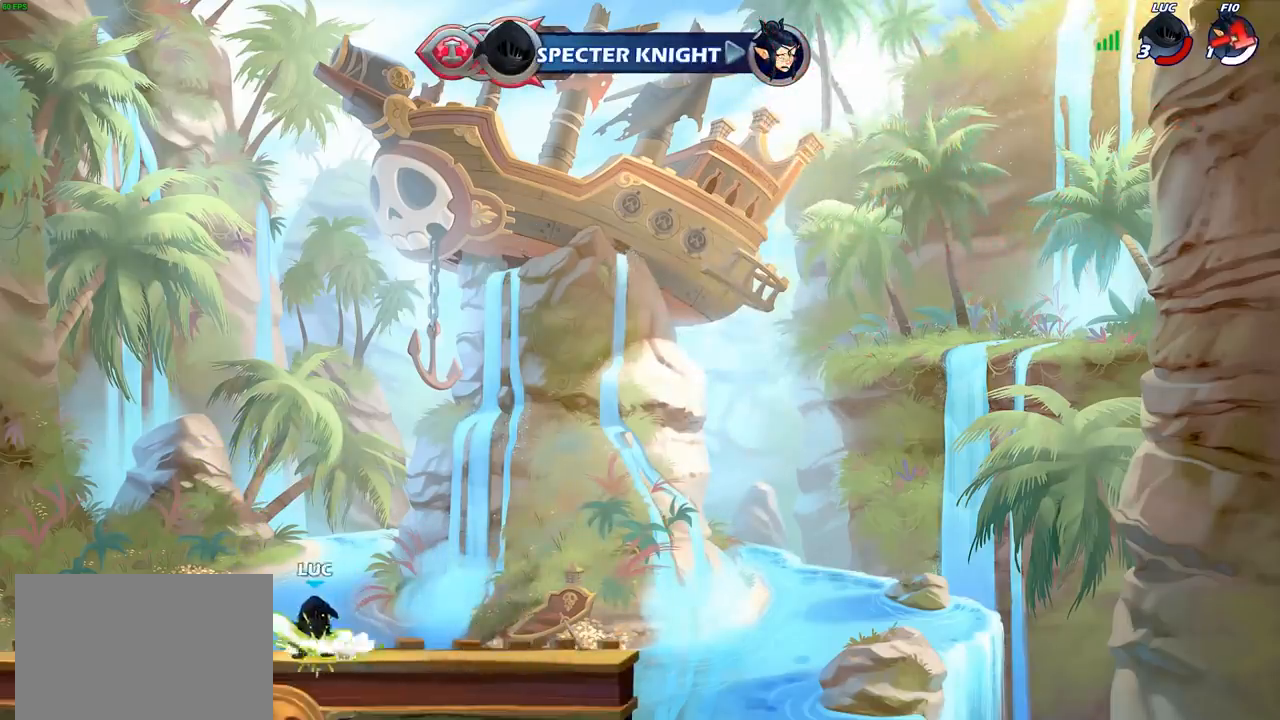
{"buttons": [], "left_stick": "center", "right_stick": "center", "events": [[100, "CROSS", "up"], [267, "R2", "down"], [283, "left_stick", "center"], [333, "CIRCLE", "down"], [417, "CIRCLE", "up"], [433, "R2", "up"]]}
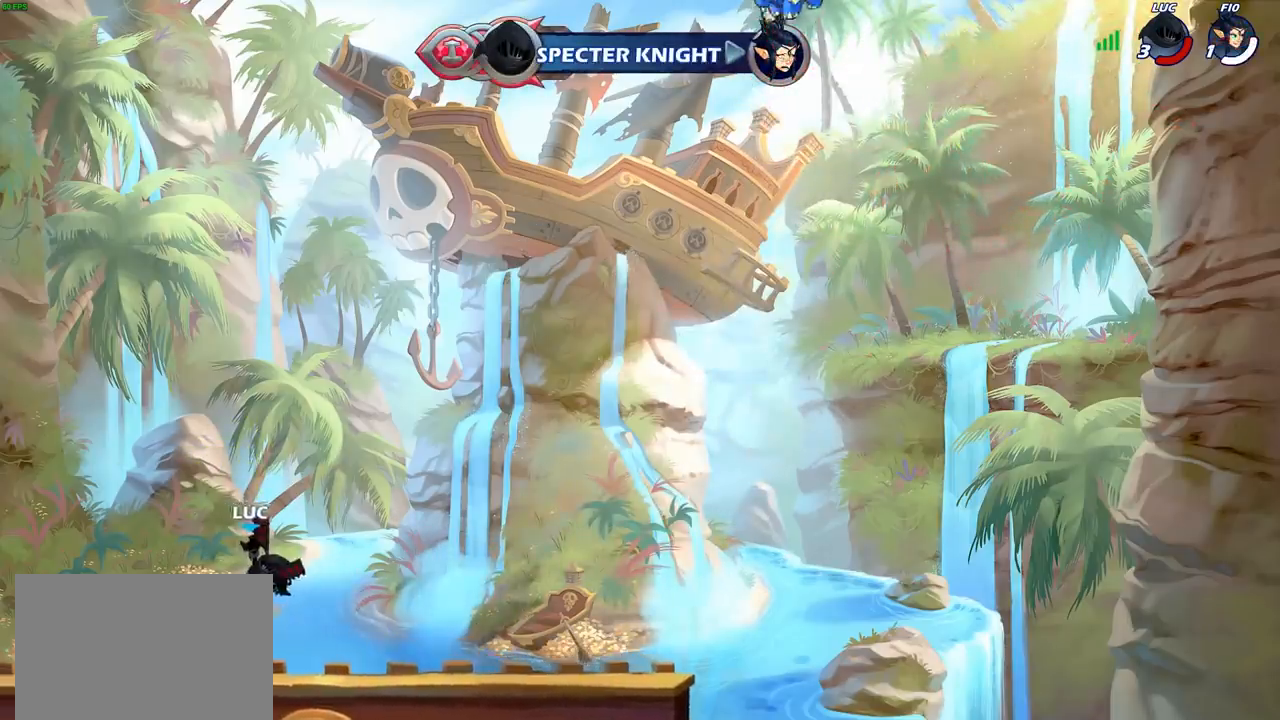
{"buttons": [], "left_stick": "center", "right_stick": "center", "events": []}
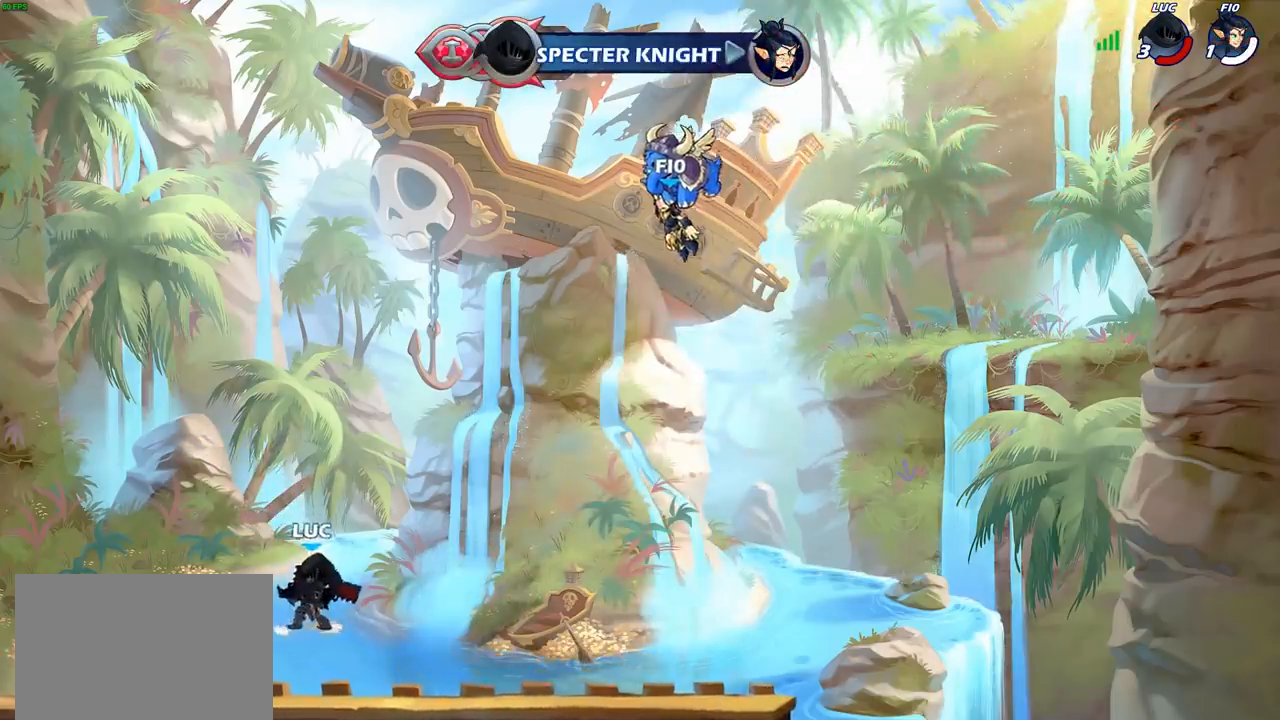
{"buttons": [], "left_stick": "left", "right_stick": "center", "events": [[200, "left_stick", "left"], [317, "R2", "down"], [333, "CROSS", "down"], [450, "CROSS", "up"], [467, "R2", "up"]]}
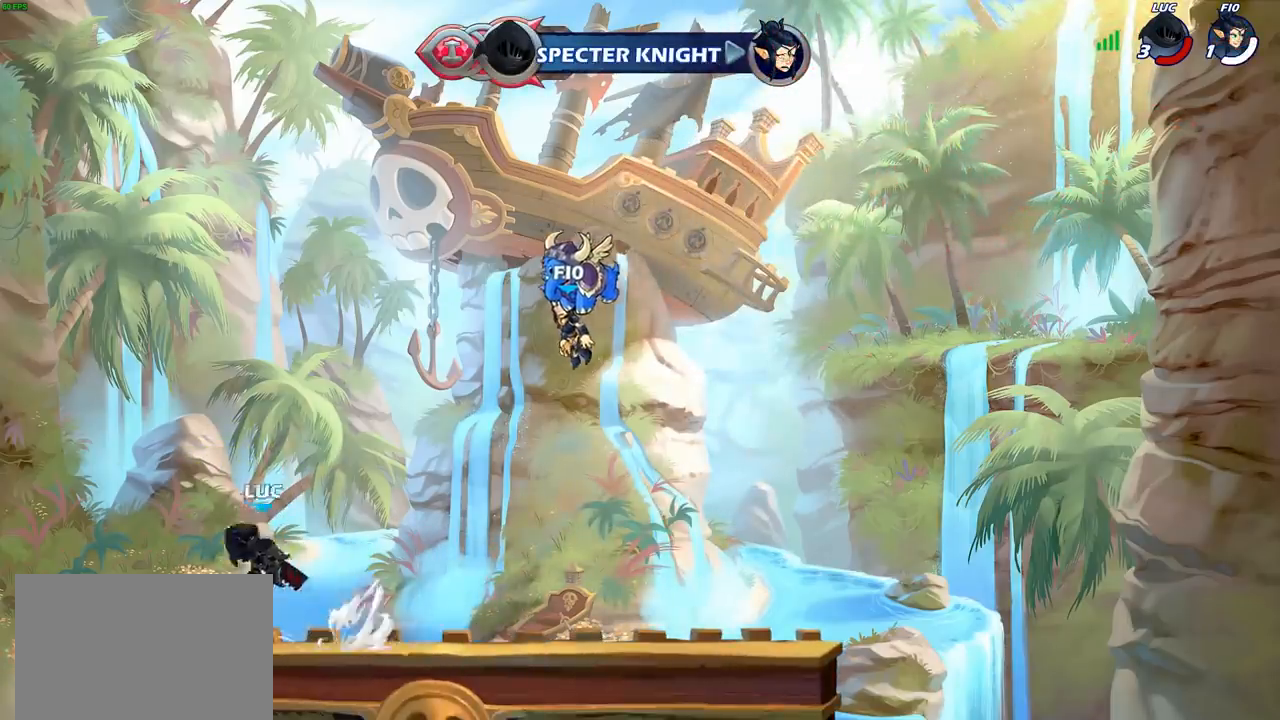
{"buttons": ["CROSS", "R2"], "left_stick": "up-left", "right_stick": "center", "events": [[83, "left_stick", "down"], [167, "left_stick", "down-right"], [267, "left_stick", "right"], [400, "R2", "down"], [433, "CROSS", "down"], [450, "left_stick", "up-left"]]}
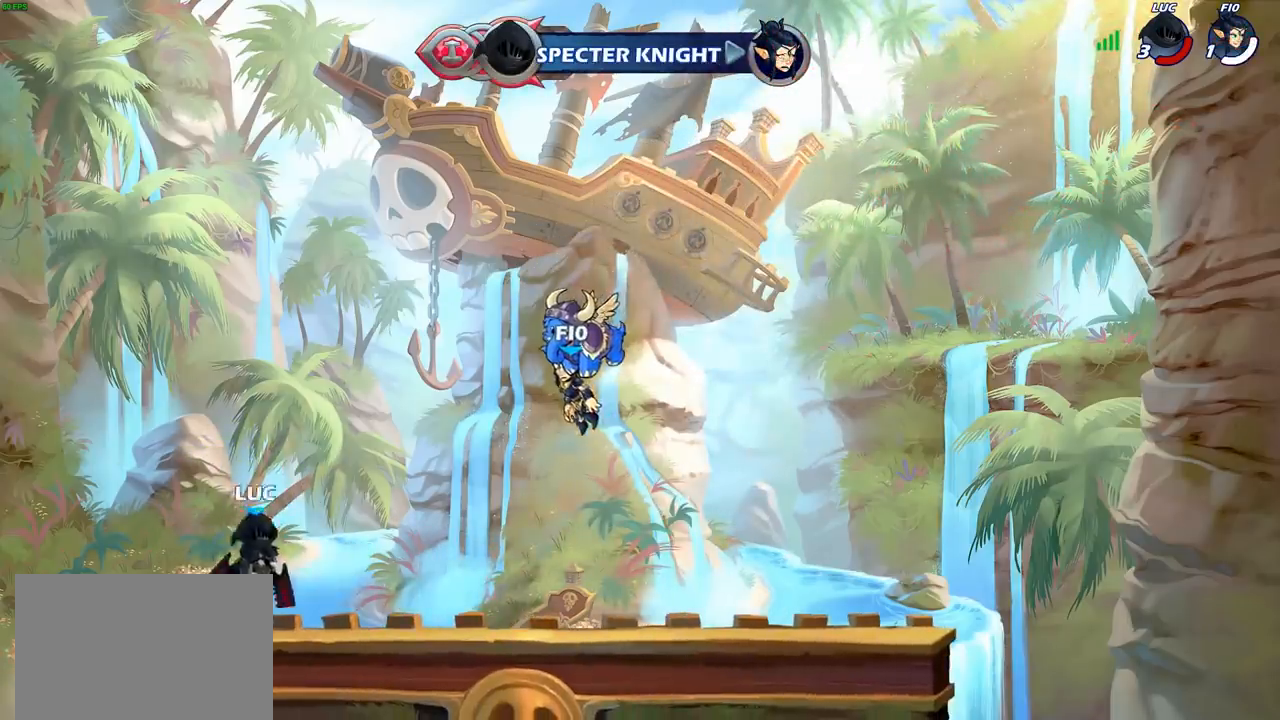
{"buttons": [], "left_stick": "center", "right_stick": "center", "events": [[17, "SQUARE", "down"], [83, "R2", "up"], [100, "CROSS", "up"], [100, "left_stick", "center"], [117, "SQUARE", "up"]]}
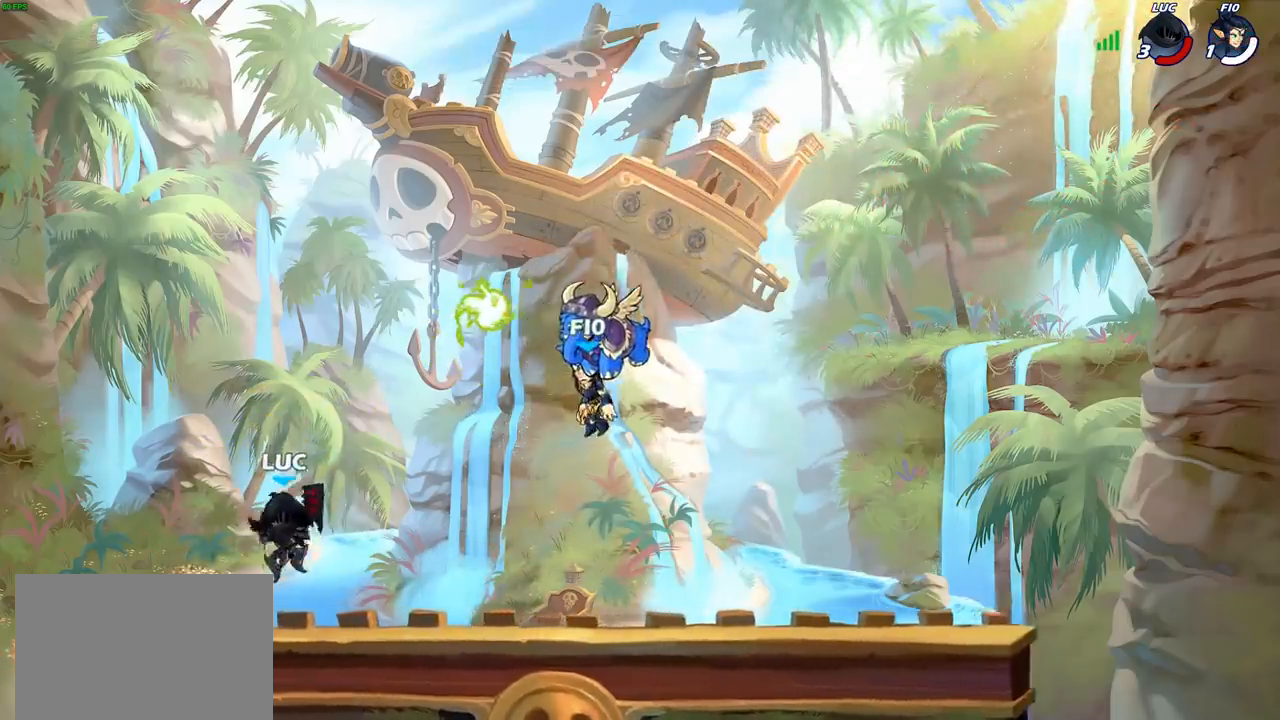
{"buttons": [], "left_stick": "center", "right_stick": "center", "events": [[183, "left_stick", "up-left"], [233, "R2", "down"], [267, "CROSS", "down"], [350, "SQUARE", "down"], [350, "left_stick", "up-right"], [367, "R2", "up"], [433, "SQUARE", "up"], [450, "CROSS", "up"], [450, "left_stick", "center"]]}
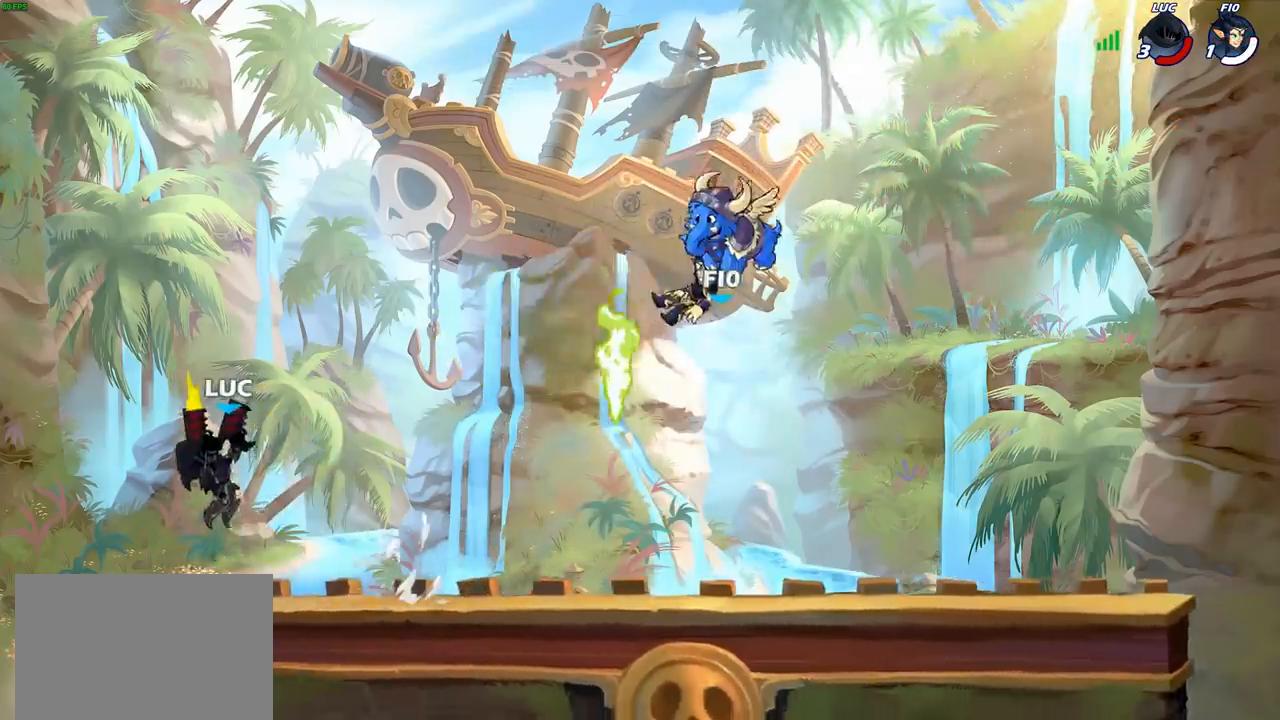
{"buttons": [], "left_stick": "right", "right_stick": "center", "events": [[150, "left_stick", "right"]]}
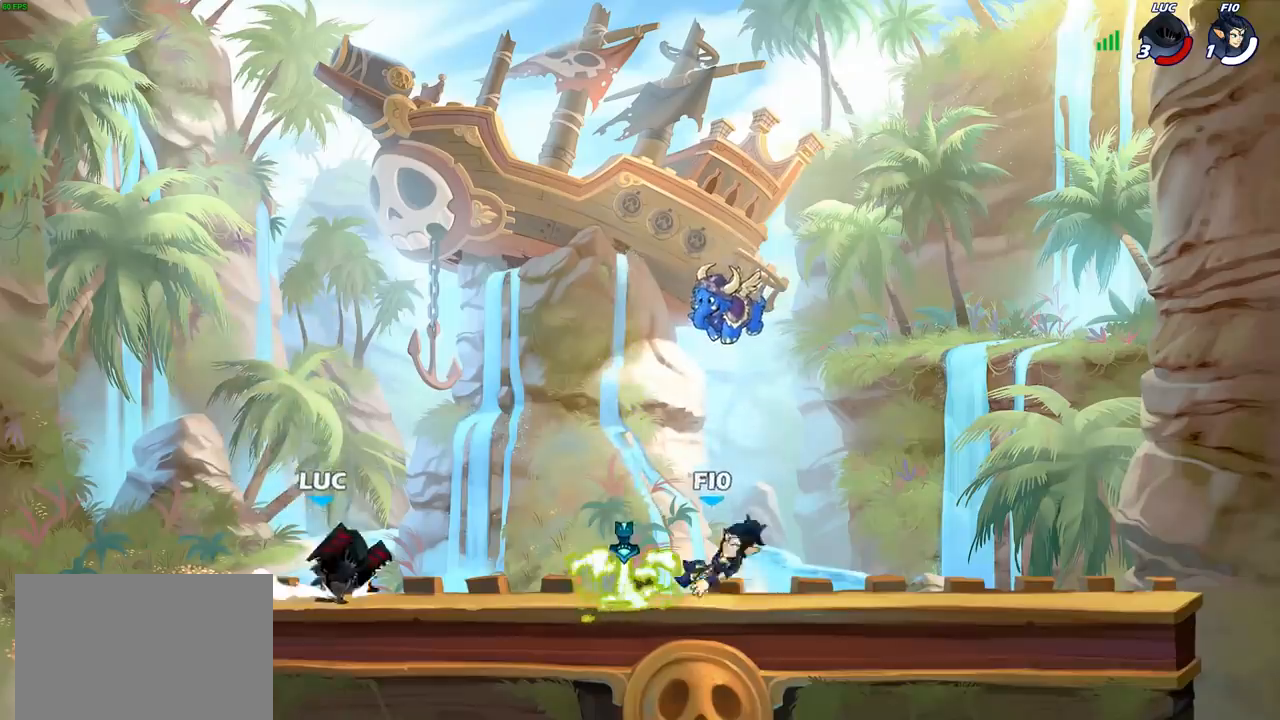
{"buttons": [], "left_stick": "center", "right_stick": "center", "events": [[50, "R2", "down"], [117, "SQUARE", "down"], [150, "R2", "up"], [150, "left_stick", "center"], [200, "SQUARE", "up"]]}
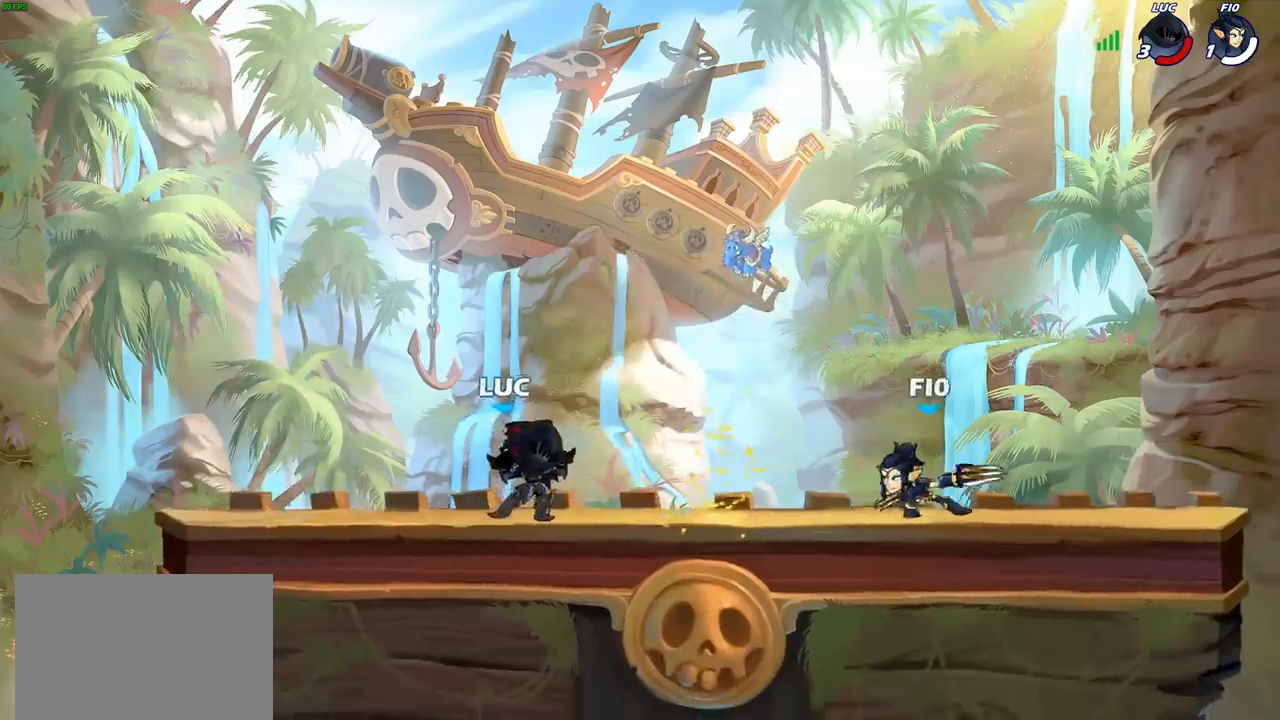
{"buttons": ["SQUARE"], "left_stick": "right", "right_stick": "center", "events": [[67, "left_stick", "left"], [167, "CROSS", "down"], [250, "CROSS", "up"], [267, "left_stick", "up"], [383, "left_stick", "down-right"], [483, "left_stick", "right"], [500, "SQUARE", "down"]]}
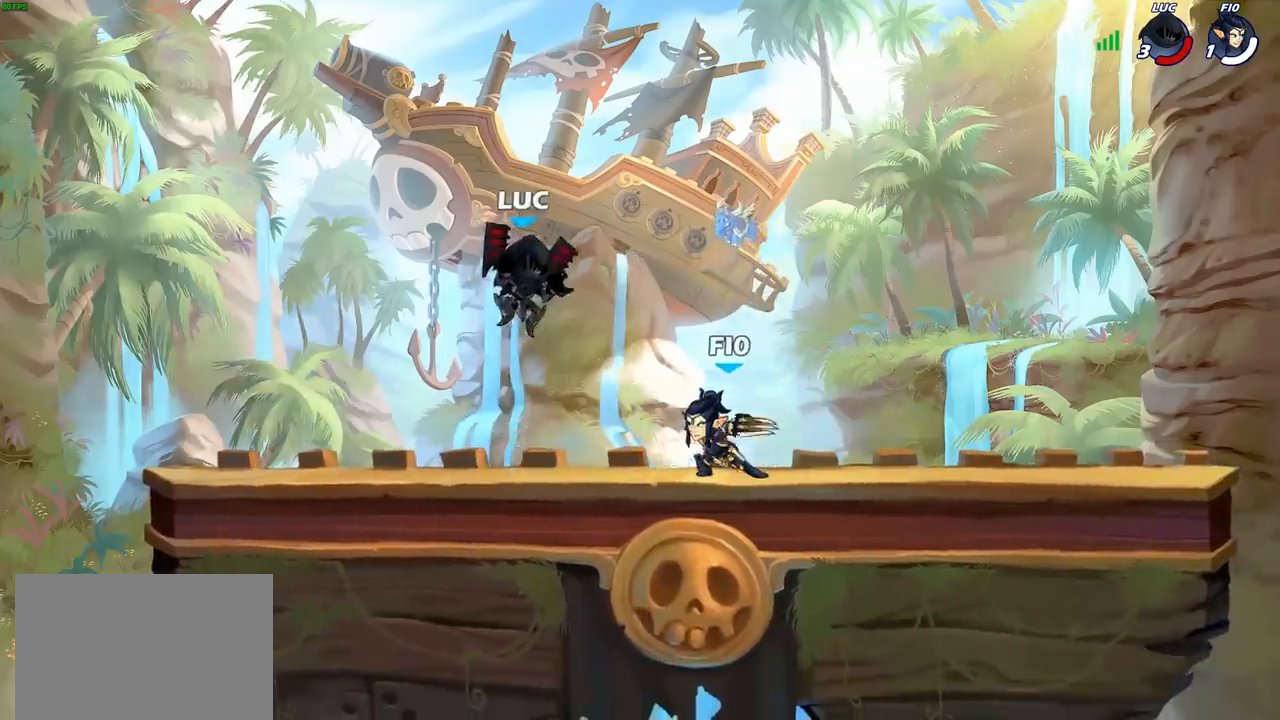
{"buttons": [], "left_stick": "left", "right_stick": "center", "events": [[67, "SQUARE", "up"], [133, "left_stick", "left"]]}
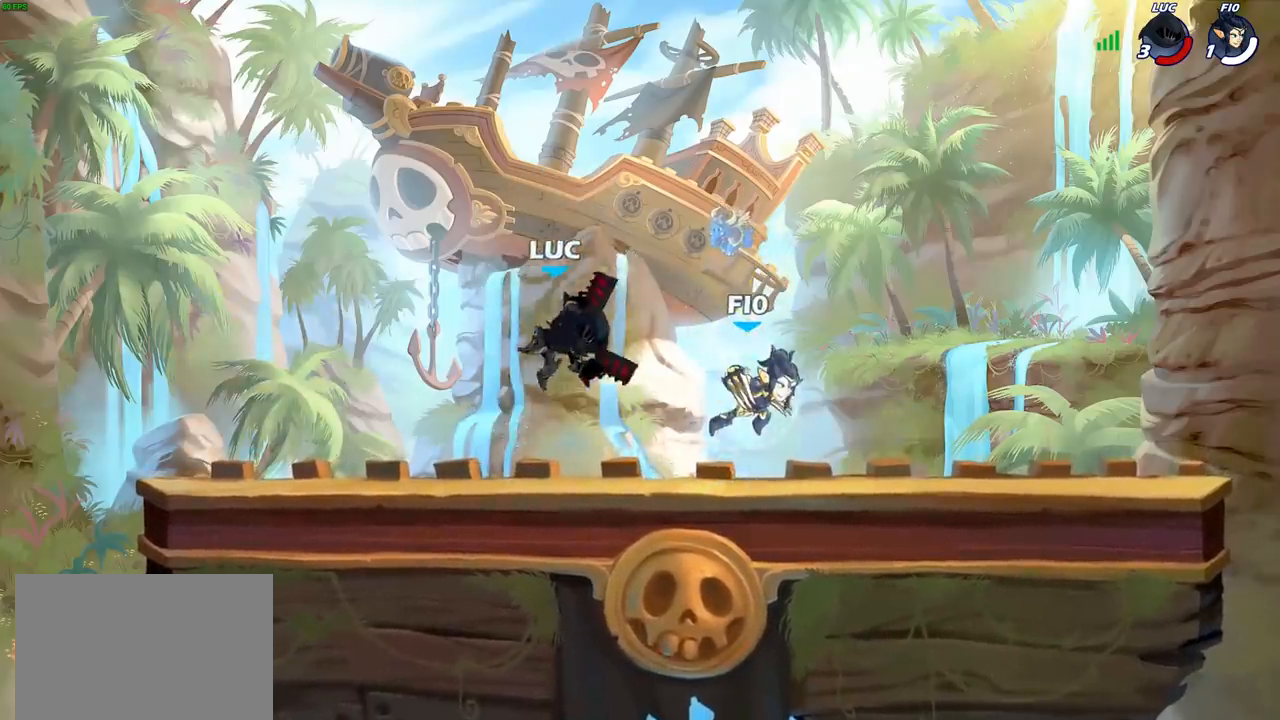
{"buttons": [], "left_stick": "right", "right_stick": "center", "events": [[267, "R2", "down"], [400, "R2", "up"], [467, "left_stick", "right"]]}
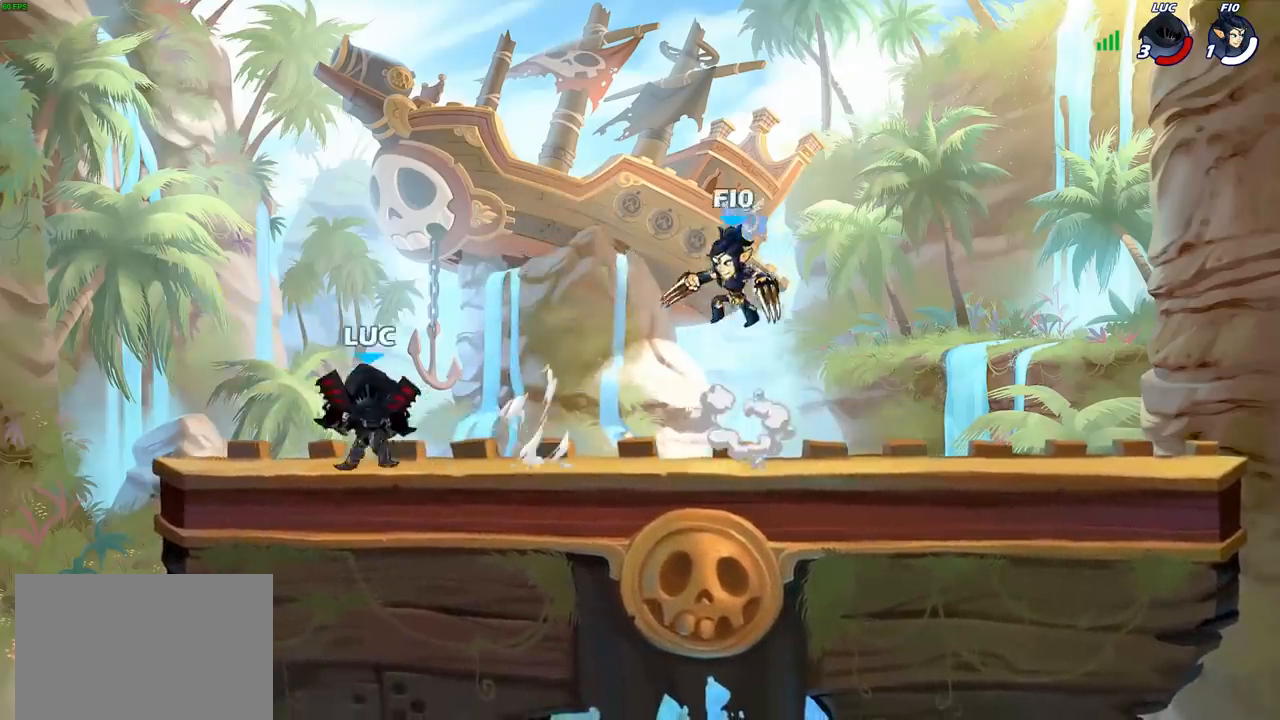
{"buttons": ["CROSS", "R2"], "left_stick": "left", "right_stick": "center", "events": [[250, "left_stick", "center"], [367, "CROSS", "down"], [400, "R2", "down"], [400, "left_stick", "left"]]}
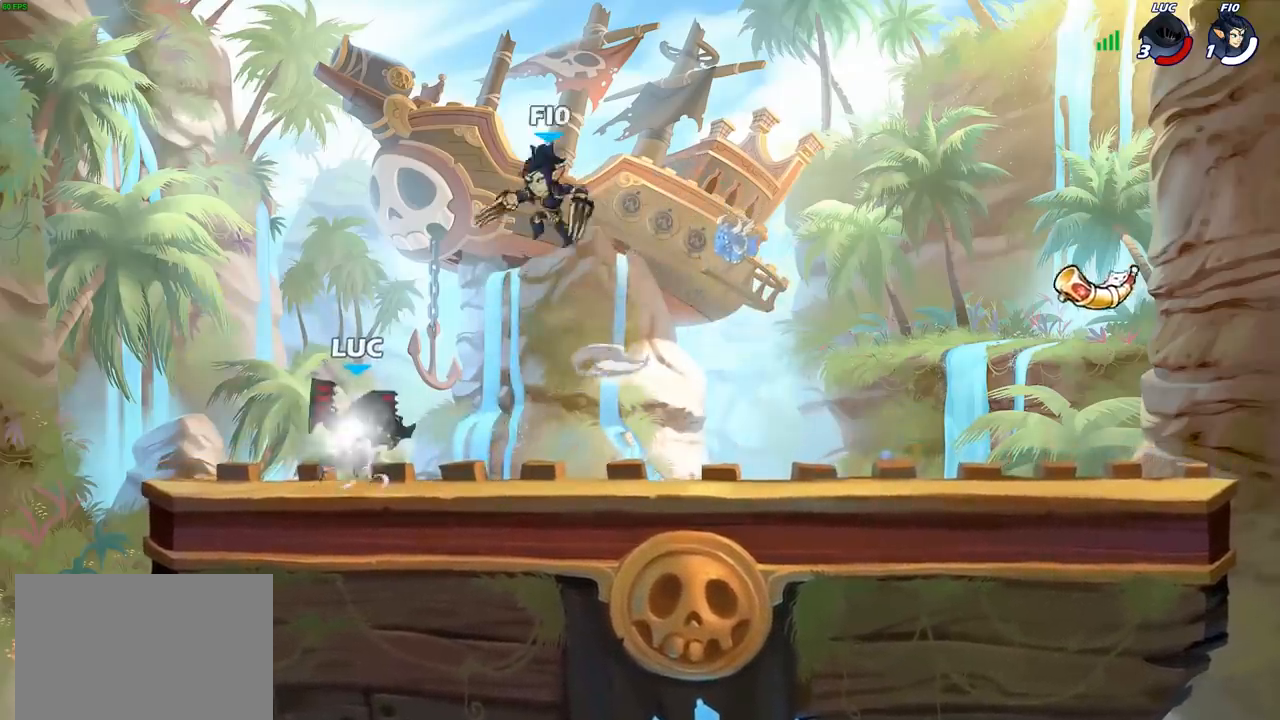
{"buttons": [], "left_stick": "up", "right_stick": "center", "events": [[83, "CROSS", "up"], [100, "R2", "up"], [283, "CROSS", "down"], [367, "left_stick", "up-left"], [467, "CROSS", "up"], [483, "left_stick", "up"]]}
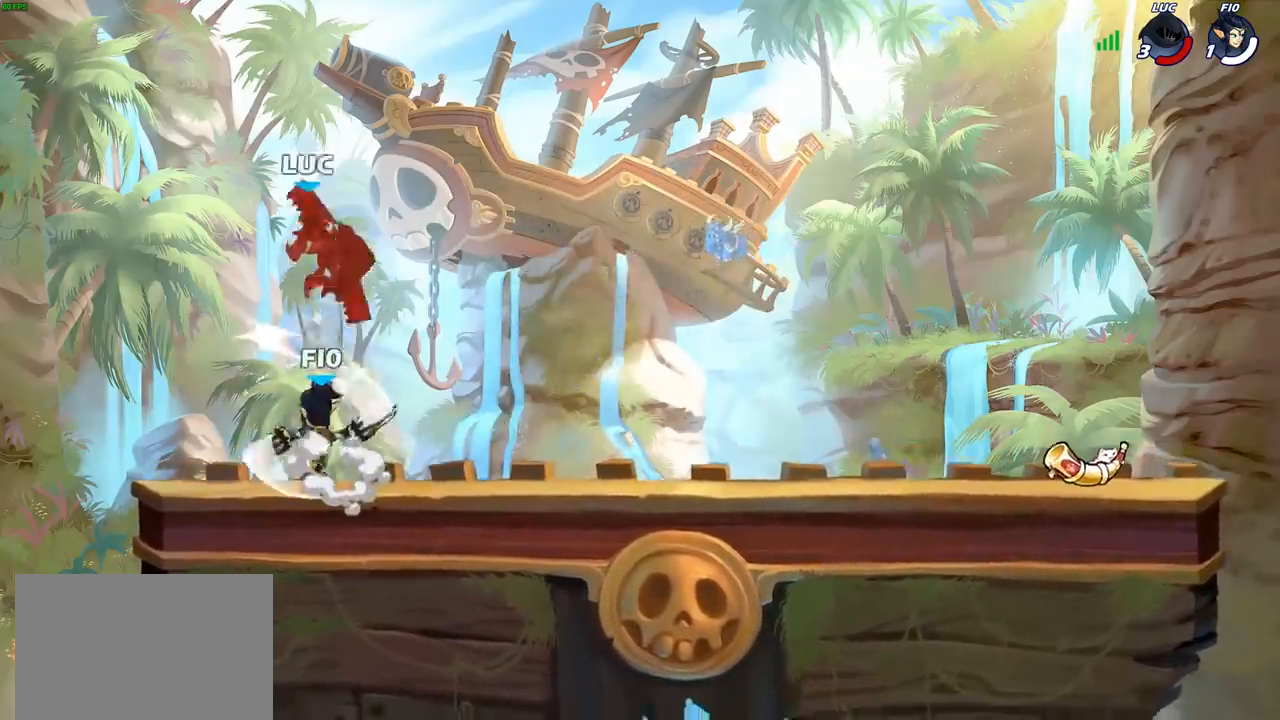
{"buttons": [], "left_stick": "right", "right_stick": "center", "events": [[17, "left_stick", "up-right"], [300, "left_stick", "down-right"], [400, "left_stick", "right"]]}
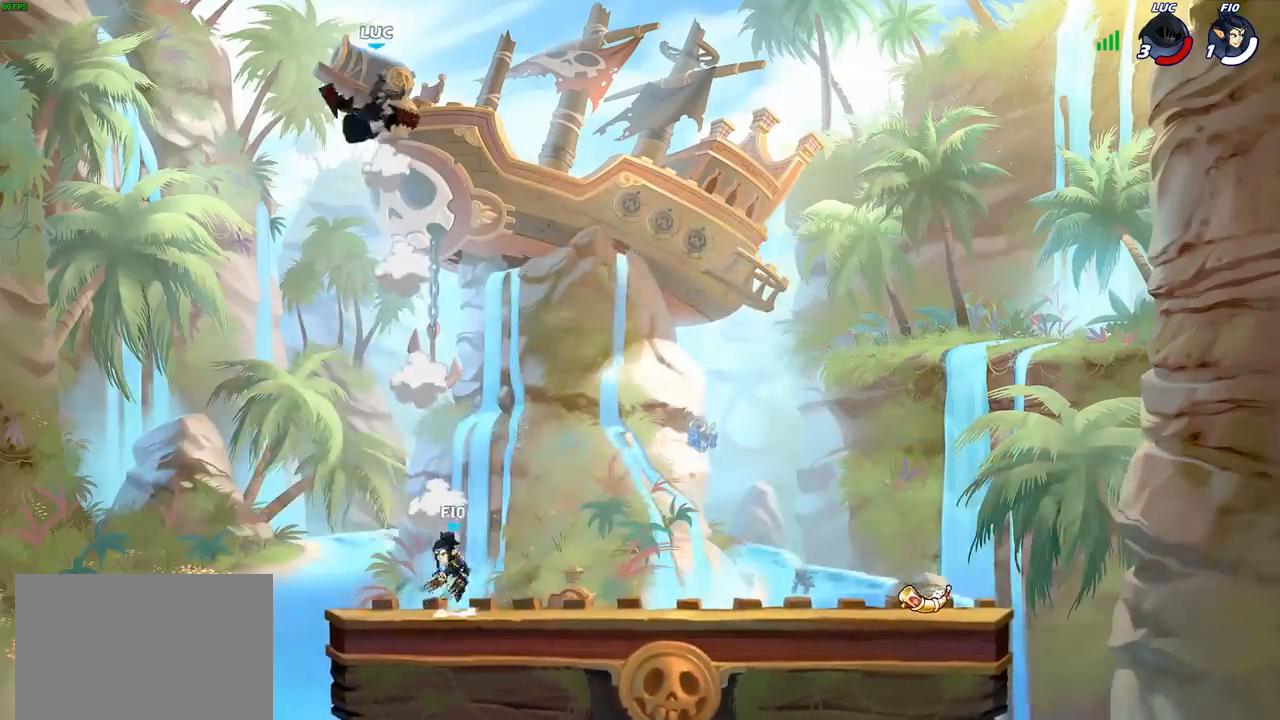
{"buttons": [], "left_stick": "right", "right_stick": "center", "events": [[100, "left_stick", "down-right"], [350, "left_stick", "right"]]}
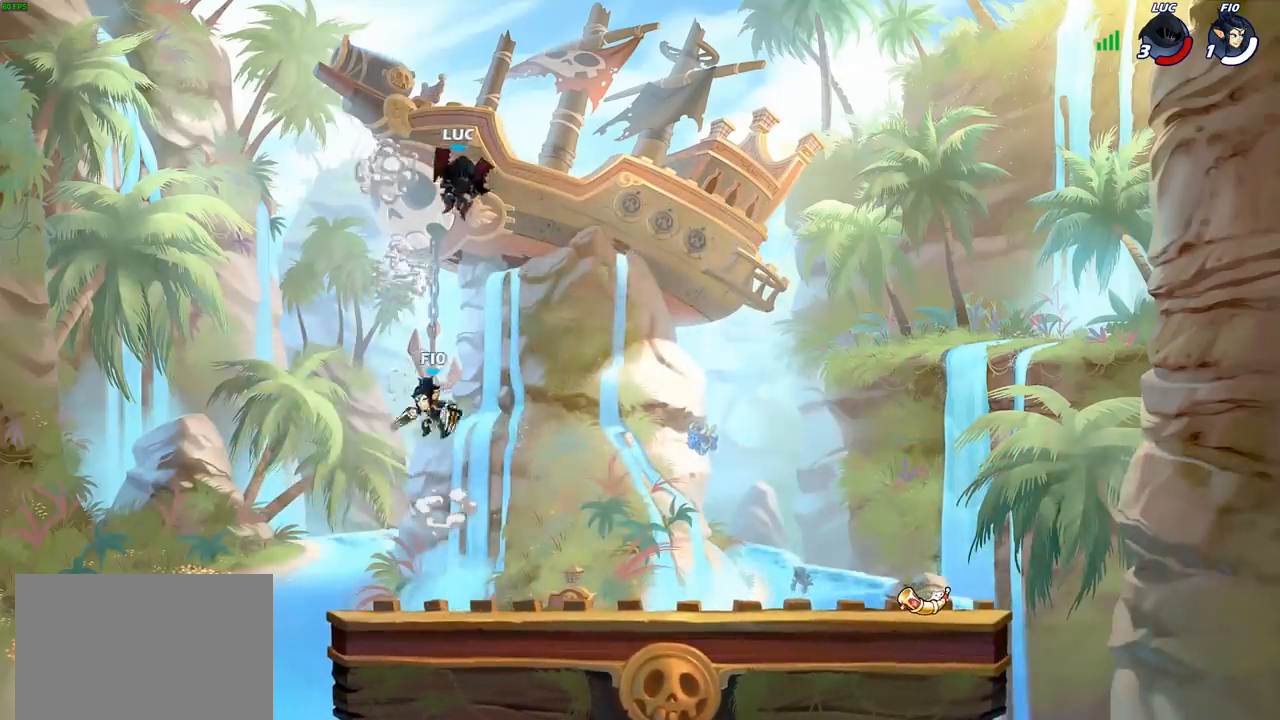
{"buttons": [], "left_stick": "left", "right_stick": "center", "events": [[33, "CROSS", "down"], [83, "left_stick", "up-right"], [150, "CROSS", "up"], [200, "left_stick", "right"], [367, "left_stick", "up-left"], [433, "left_stick", "left"]]}
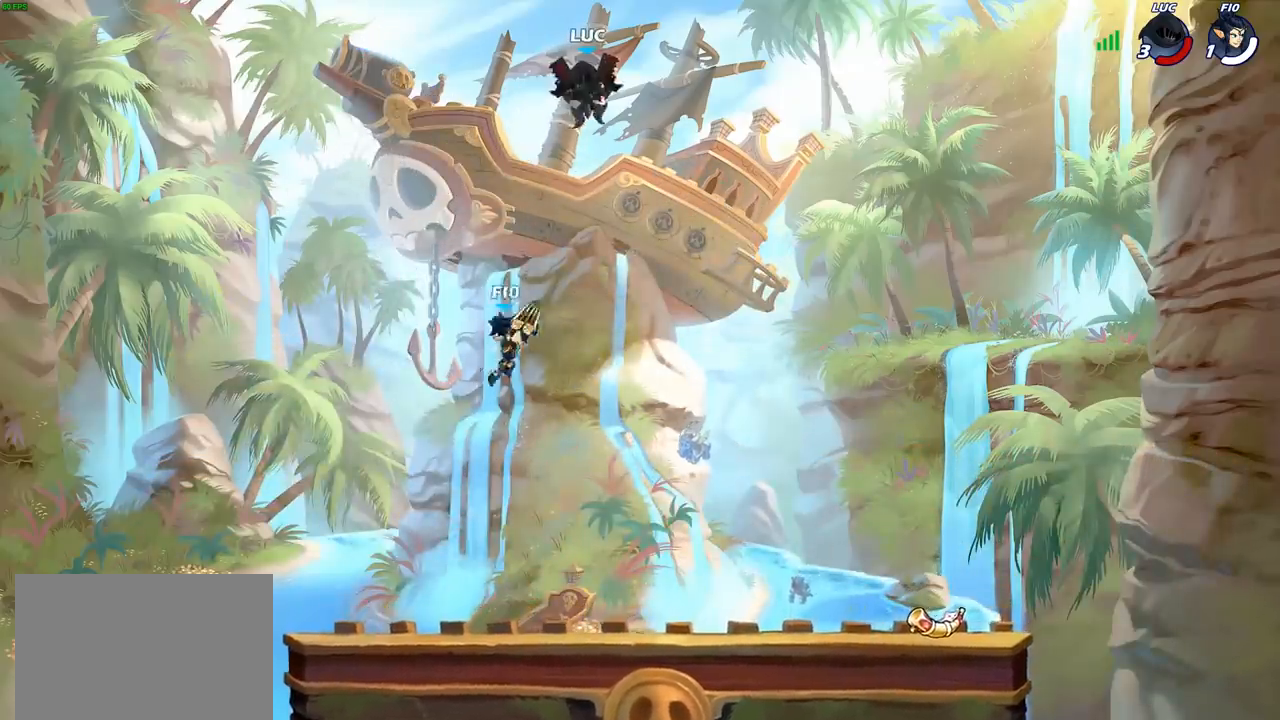
{"buttons": [], "left_stick": "right", "right_stick": "center", "events": [[167, "left_stick", "down"], [250, "SQUARE", "down"], [317, "SQUARE", "up"], [467, "left_stick", "right"]]}
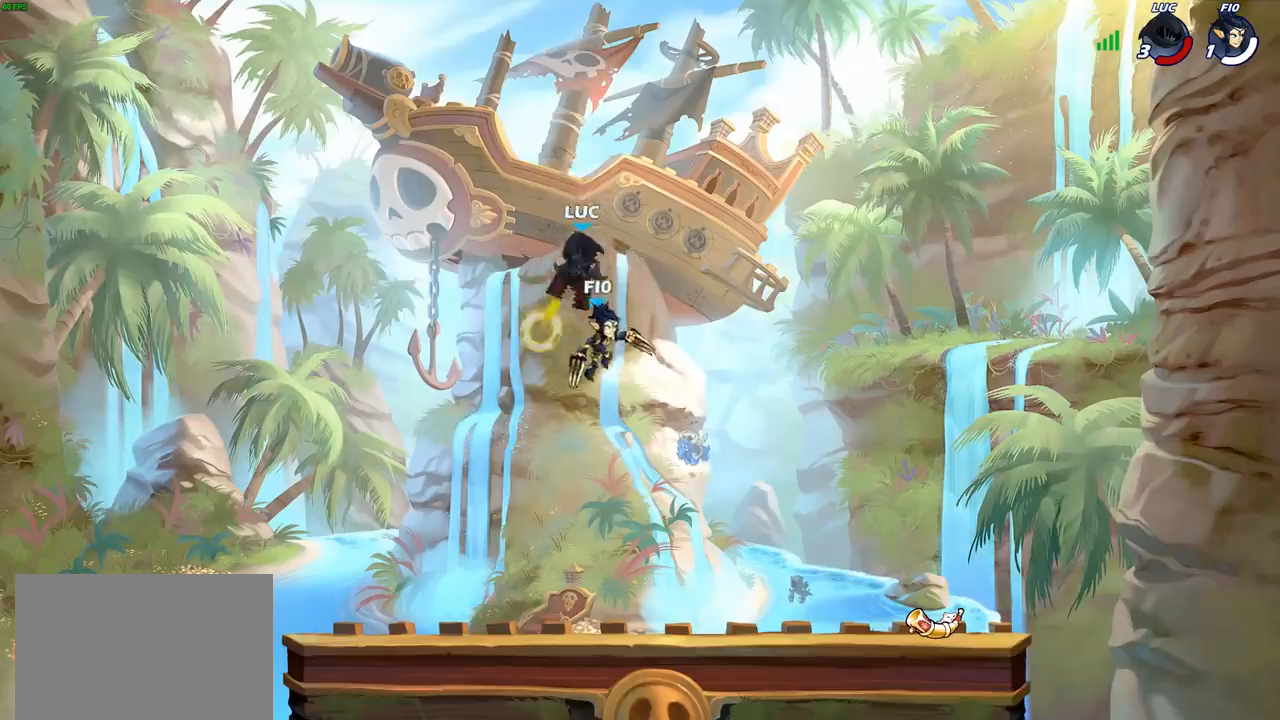
{"buttons": [], "left_stick": "down", "right_stick": "center", "events": [[267, "left_stick", "center"], [433, "left_stick", "down"]]}
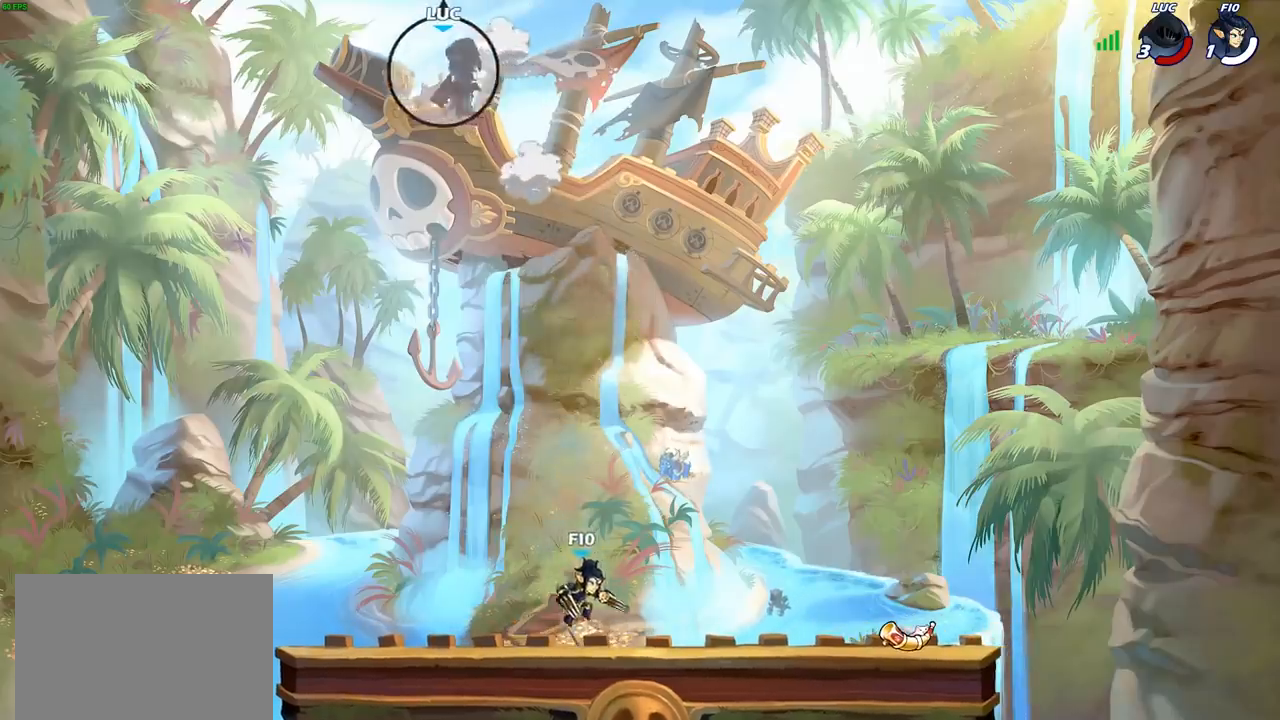
{"buttons": [], "left_stick": "down", "right_stick": "center", "events": [[150, "left_stick", "right"], [467, "left_stick", "down"]]}